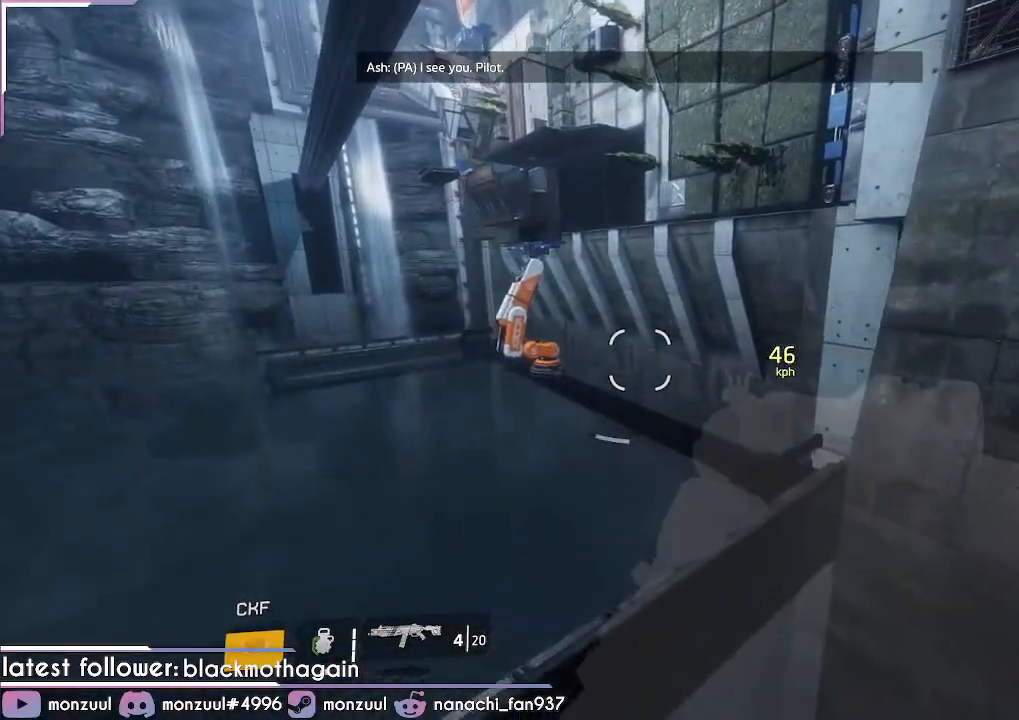
Gameplay with keyboard and mouse; each line is a JSON object with the keys and mouse buttons held at the frame after it. "events" lists presses ("down") and releases ("up") of "1", "2", "3", "4", "5", "a", "c", "caps_lock", "ctrl", "d", "e", "escape", "f", "g", "q", "r", "s", "shift", "space", "t", "tab", "v", "w", "x", "z", "mouse_left", "mouse_middle", "mouse_right", "mouse_mb5", "mouse_wheel_up" and "mouse_wheel_down" between this image and that frame as [ms after this image, input, new state], when the widget could be followed in between. "mouse_left", "mouse_middle", "mouse_right", "mouse_mb5", "mouse_wheel_up", "mouse_wheel_down" = the "left", "middle", "right", "mb5", "wheel_up", "wheel_down" buttons of the "mouse" list. No other keys are recorded. Mouse movement is not recorded. Not read: mouse_mb4.
{"keys": [], "mouse": [], "events": []}
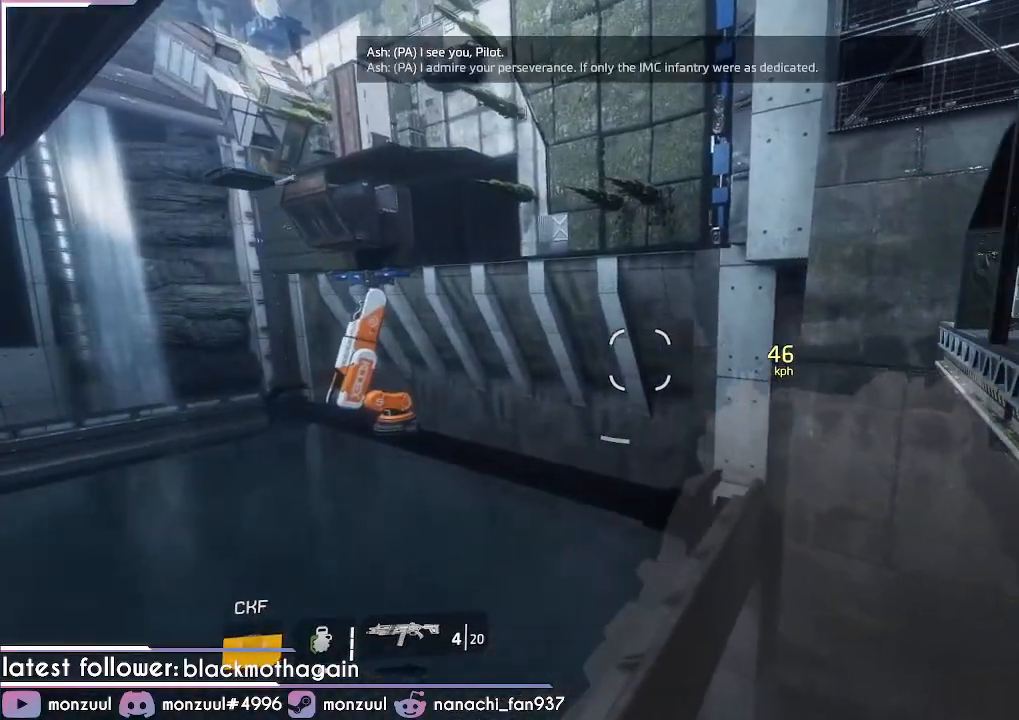
{"keys": [], "mouse": [], "events": []}
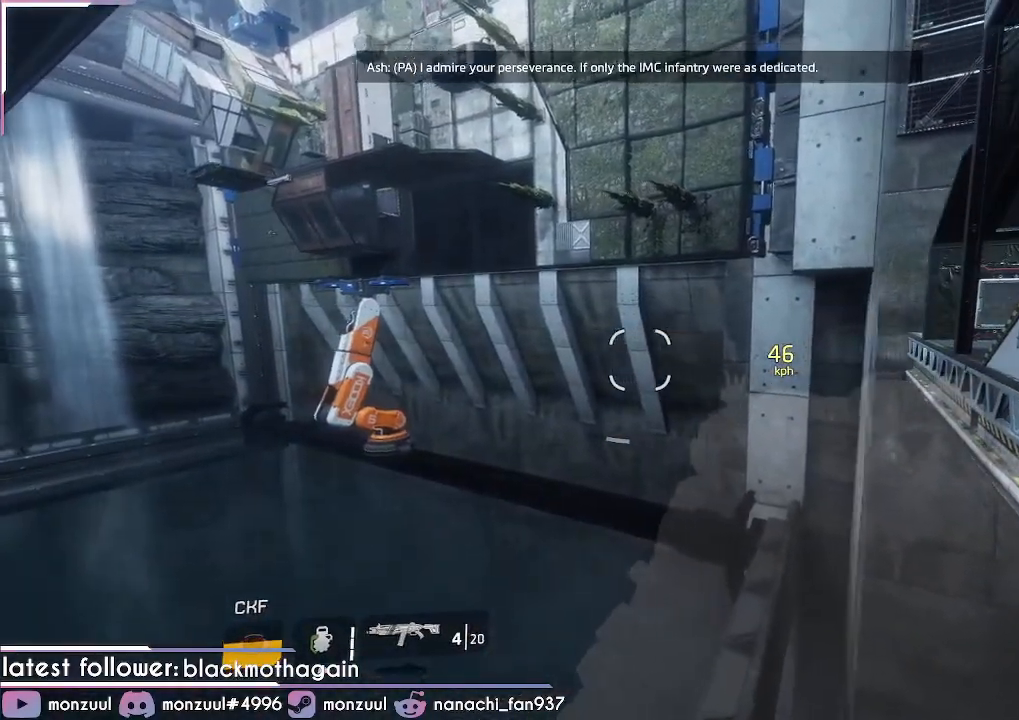
{"keys": ["v"], "mouse": [], "events": [[484, "v", "down"]]}
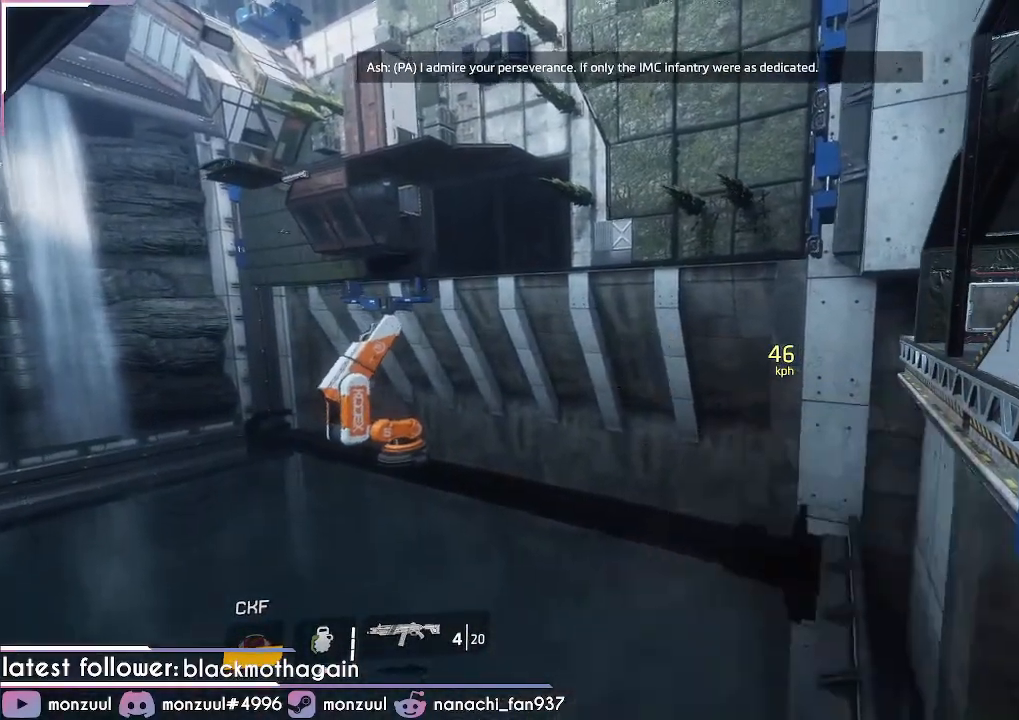
{"keys": [], "mouse": []}
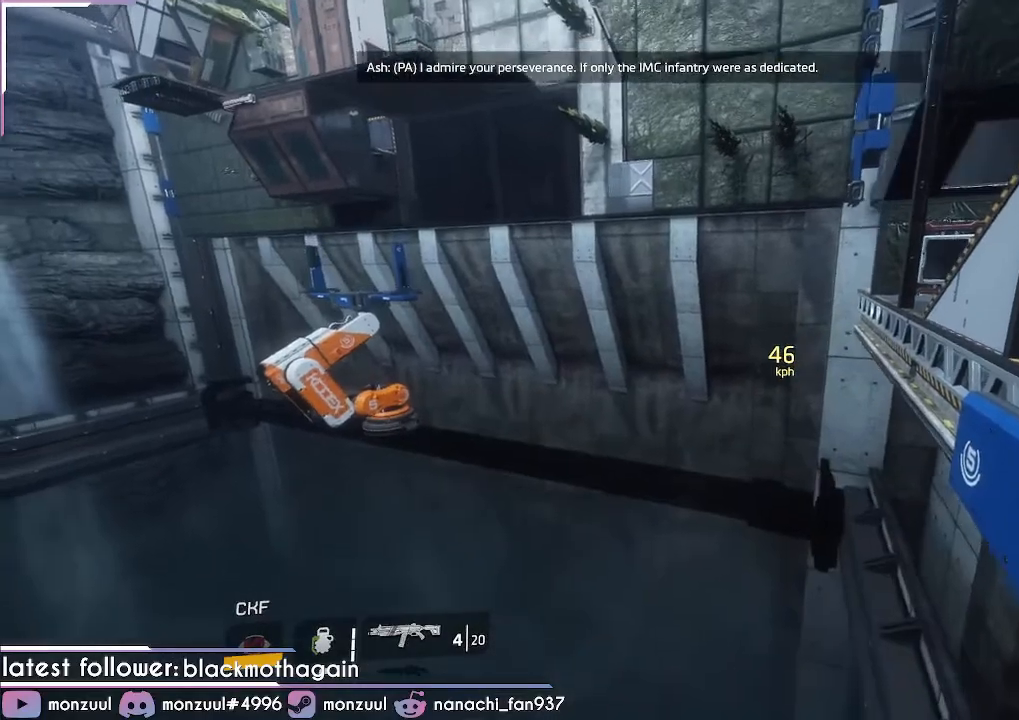
{"keys": [], "mouse": []}
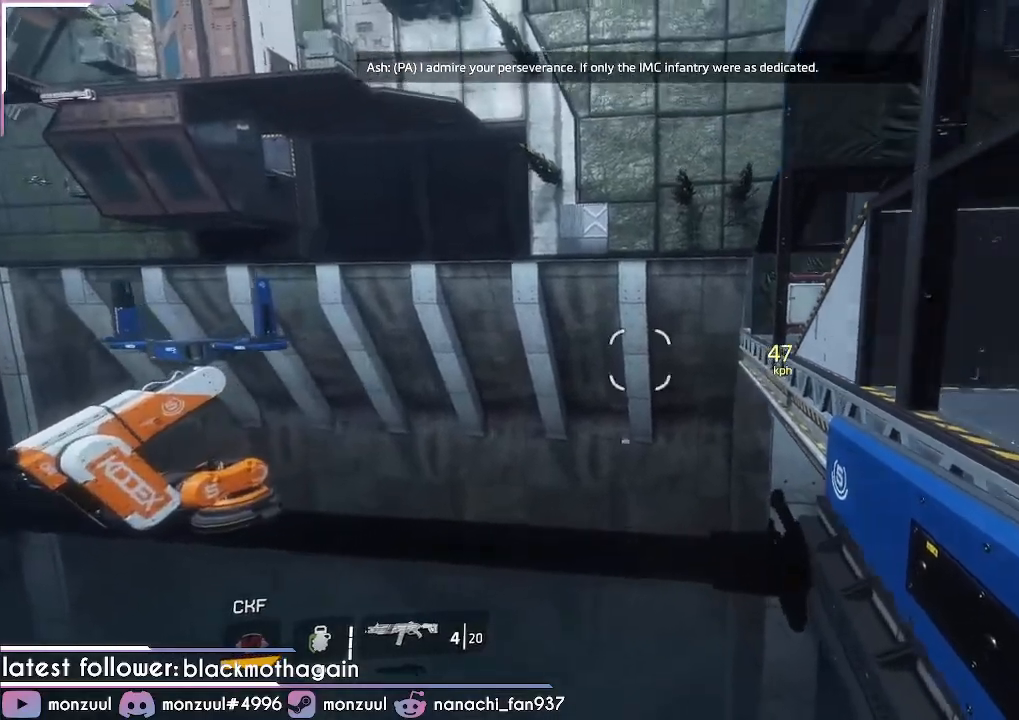
{"keys": [], "mouse": [], "events": [[117, "v", "down"], [350, "v", "up"]]}